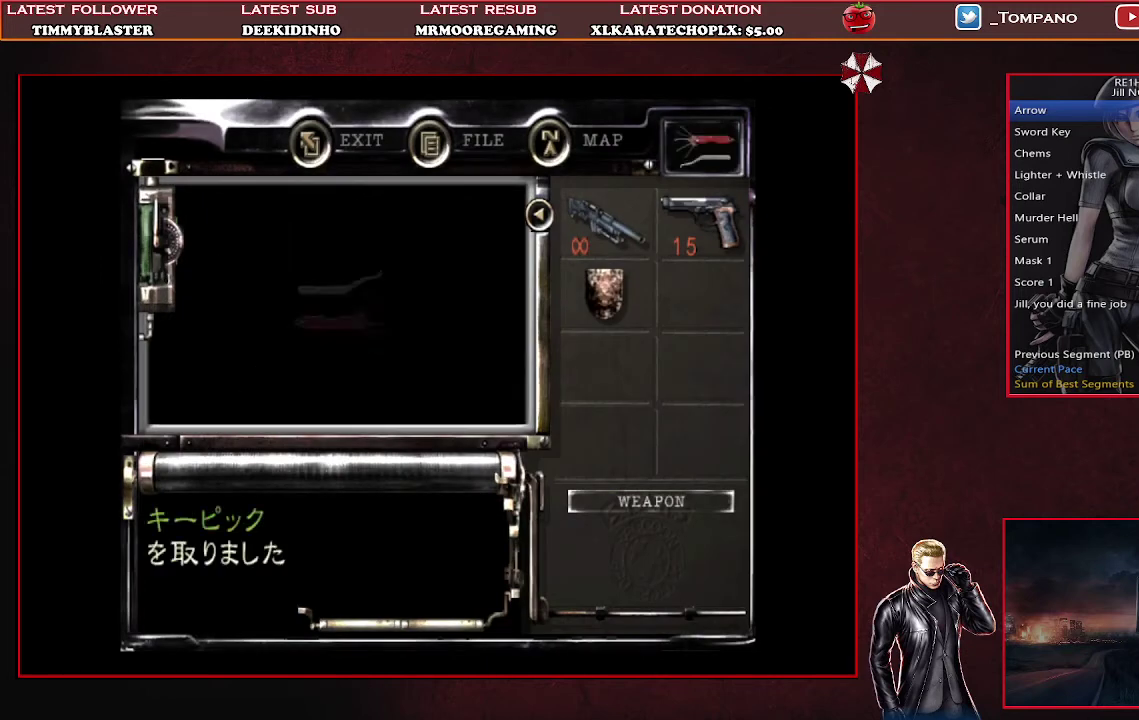
Gameplay with a controller (PlayStation layout); each line is a JSON object with the inputs held at the frame after it. "events" lists button and stick changes between this image and that frame as [ms after this image, input, new state], when the widget could be followed in between. Not read: L2 R2 R3 right_stick.
{"buttons": ["START"], "left_stick": "center"}
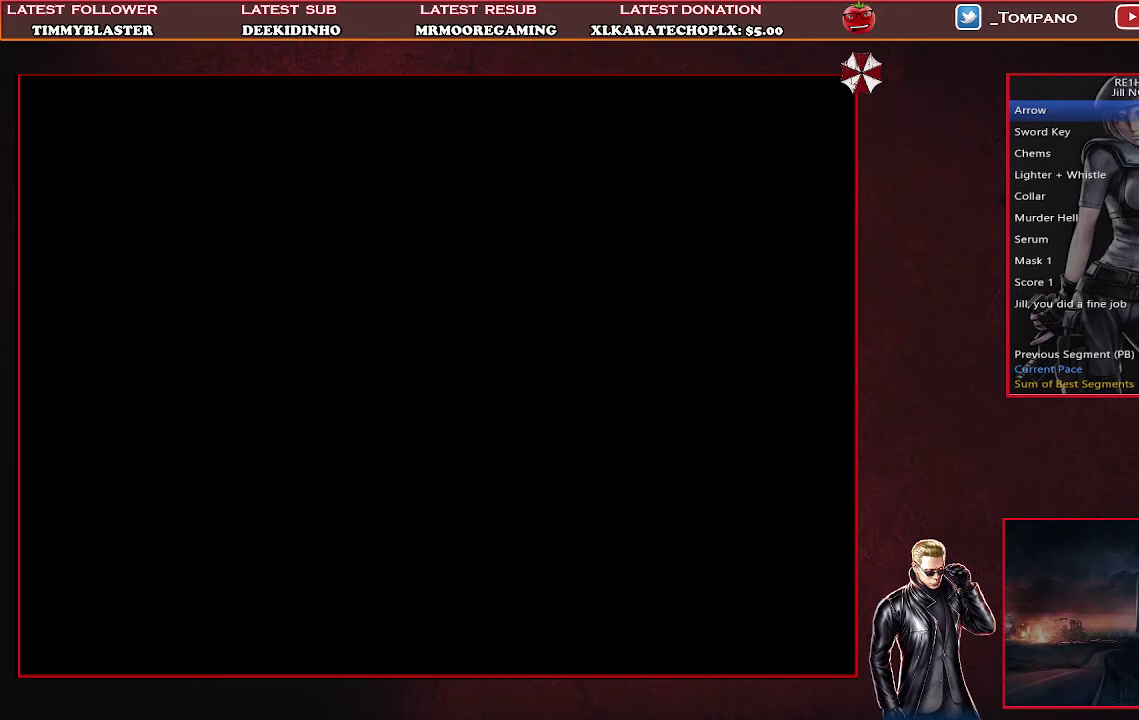
{"buttons": ["START"], "left_stick": "center", "events": [[67, "START", "up"], [133, "START", "down"]]}
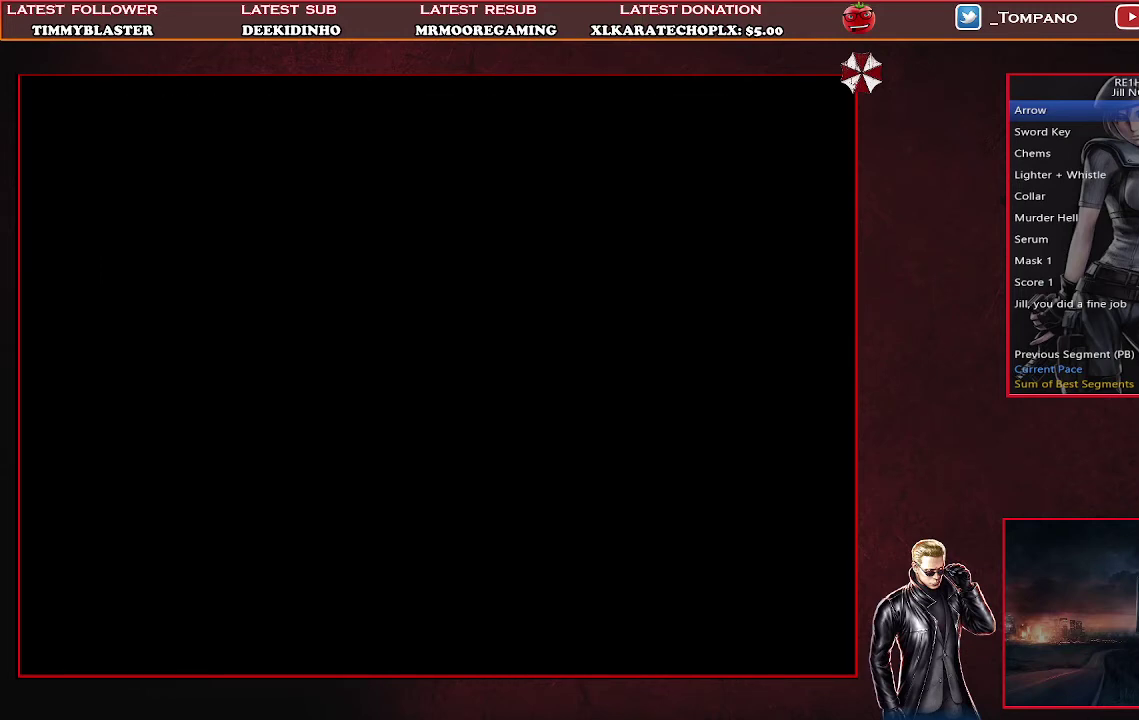
{"buttons": ["START"], "left_stick": "center", "events": [[233, "START", "up"], [300, "START", "down"]]}
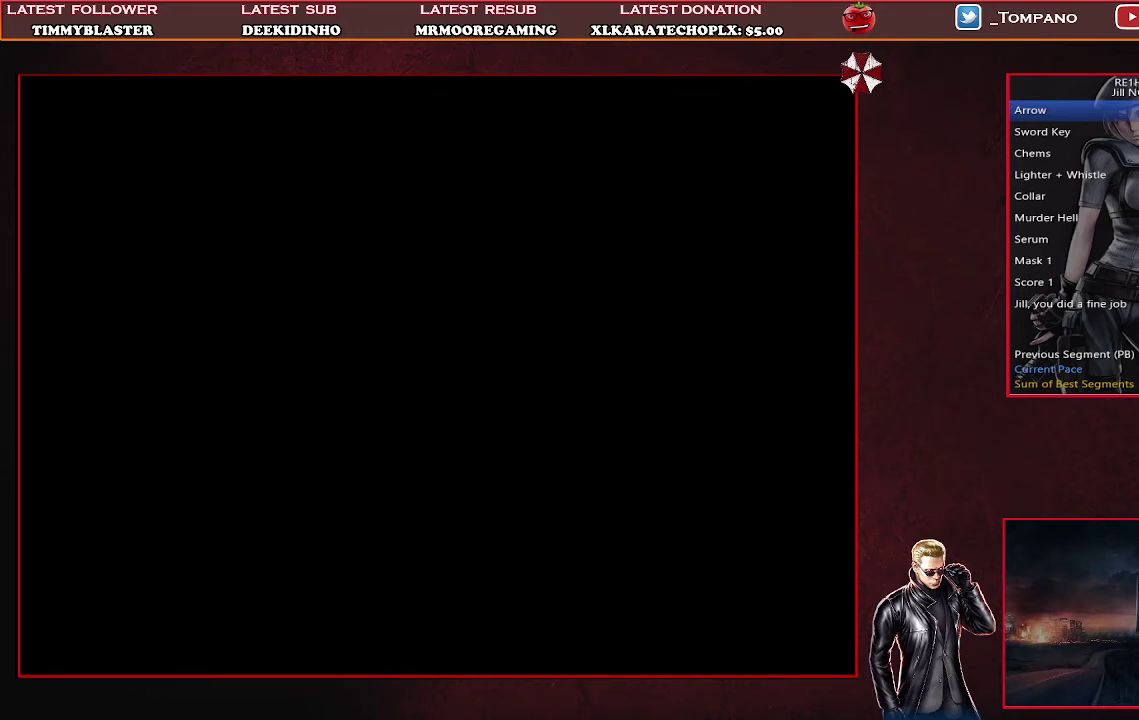
{"buttons": [], "left_stick": "center", "events": [[200, "START", "up"], [267, "START", "down"], [367, "START", "up"]]}
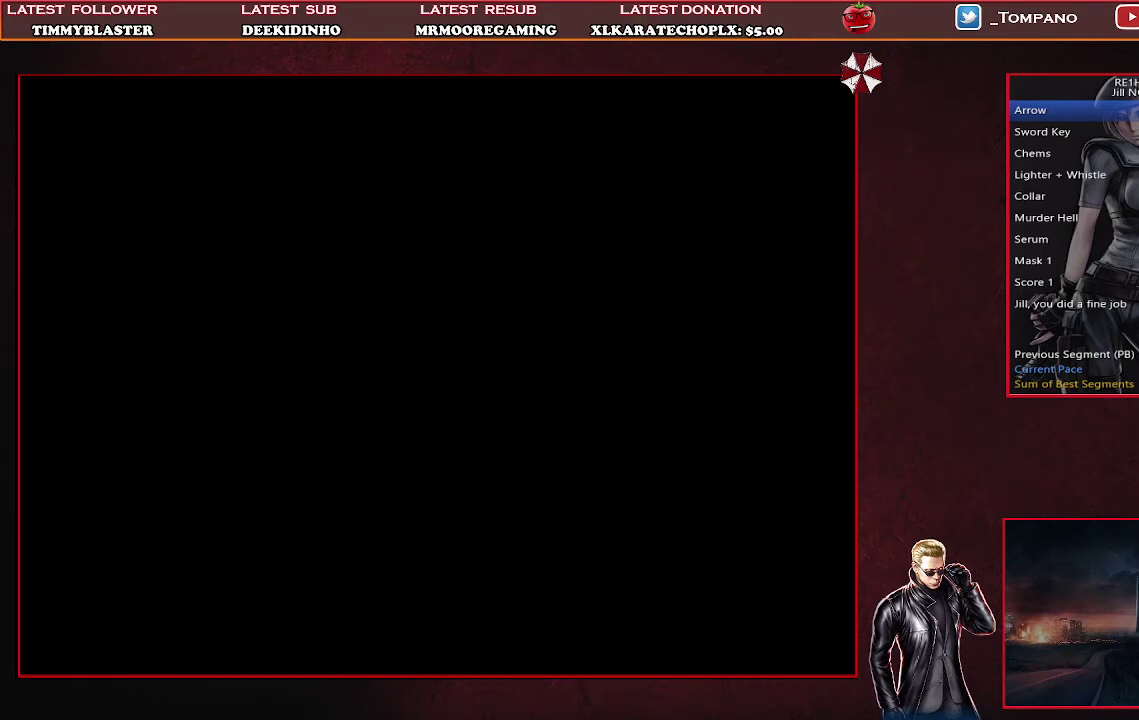
{"buttons": ["SQUARE", "DPAD_RIGHT"], "left_stick": "center", "events": [[467, "DPAD_RIGHT", "down"], [500, "SQUARE", "down"]]}
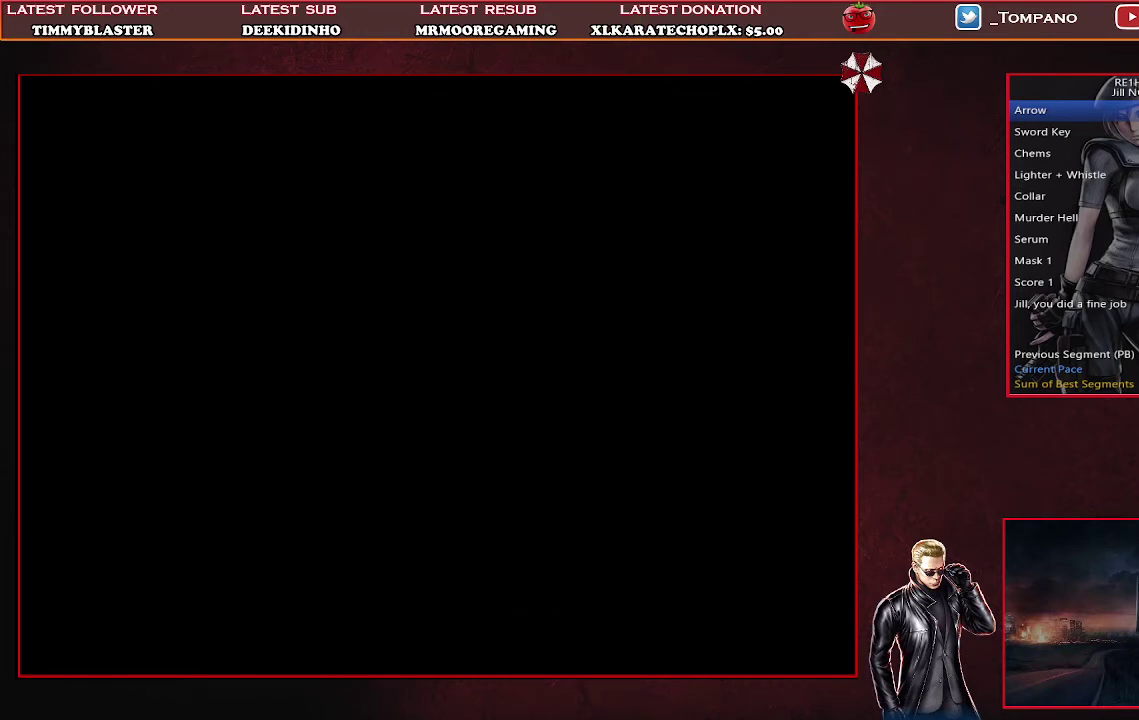
{"buttons": ["SQUARE", "DPAD_RIGHT"], "left_stick": "center", "events": []}
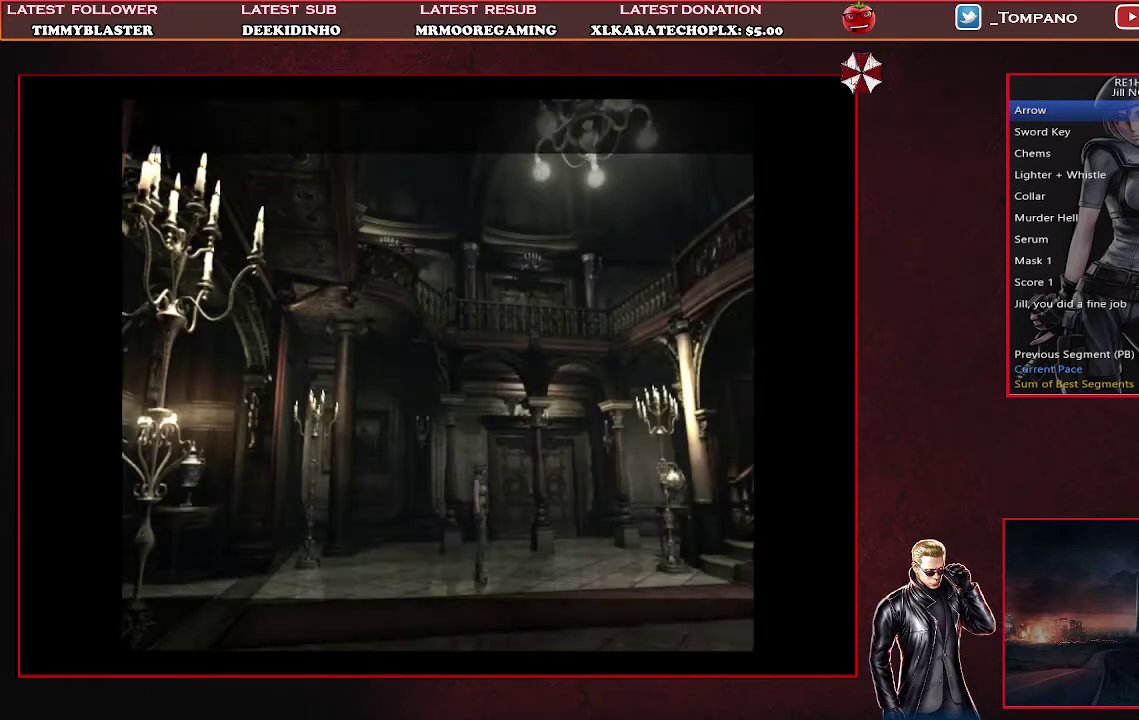
{"buttons": ["DPAD_LEFT"], "left_stick": "center", "events": [[400, "DPAD_RIGHT", "up"], [433, "SQUARE", "up"], [500, "DPAD_LEFT", "down"]]}
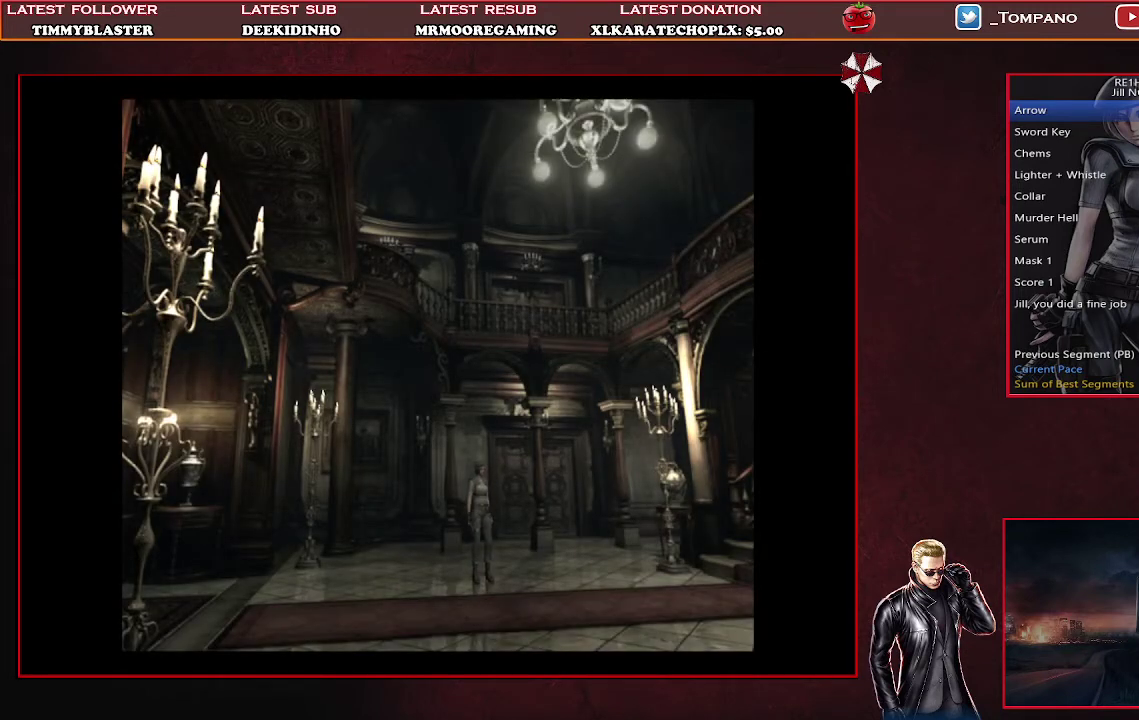
{"buttons": ["SQUARE", "DPAD_UP", "DPAD_LEFT"], "left_stick": "center", "events": [[133, "SQUARE", "down"], [300, "DPAD_UP", "down"]]}
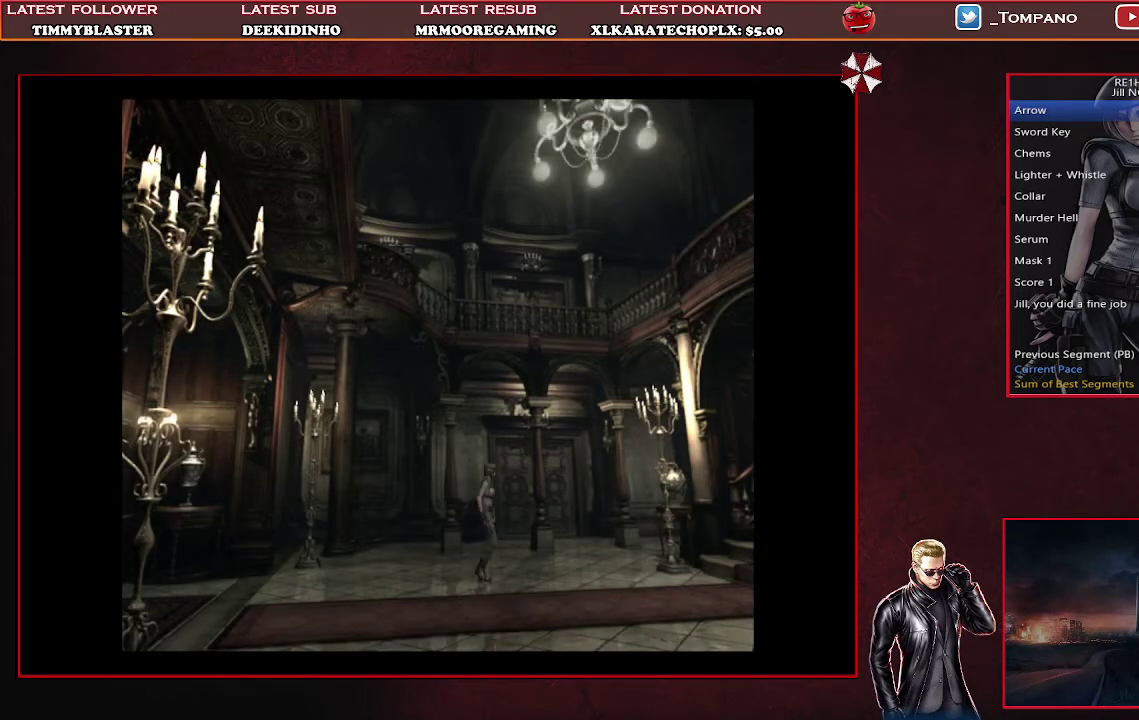
{"buttons": ["SQUARE", "DPAD_UP", "DPAD_LEFT"], "left_stick": "center", "events": []}
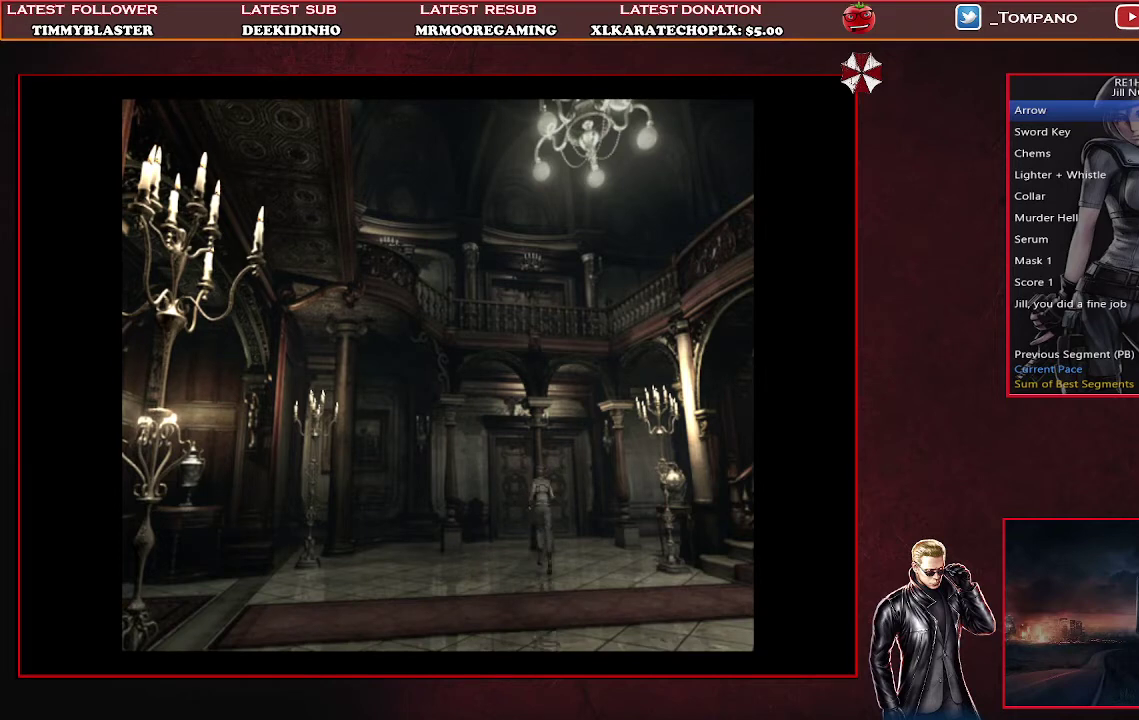
{"buttons": ["SQUARE", "DPAD_UP"], "left_stick": "center", "events": [[67, "DPAD_LEFT", "up"], [200, "DPAD_RIGHT", "down"], [467, "DPAD_RIGHT", "up"]]}
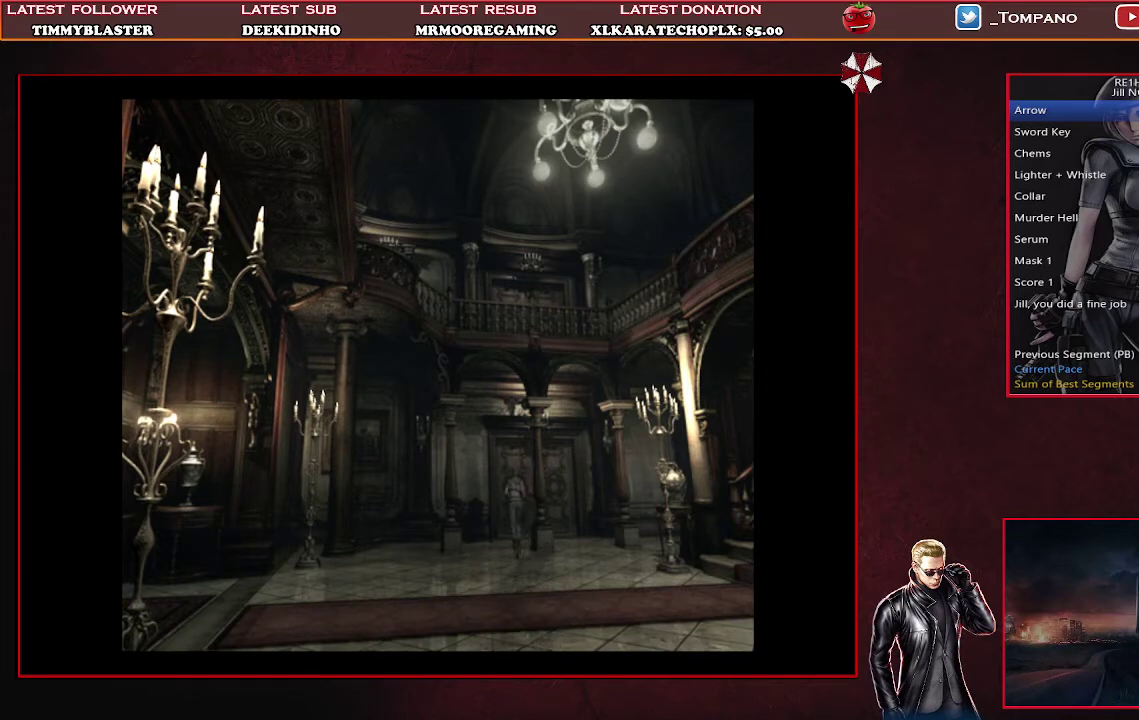
{"buttons": ["CROSS", "SQUARE", "DPAD_UP"], "left_stick": "center", "events": [[67, "CROSS", "down"]]}
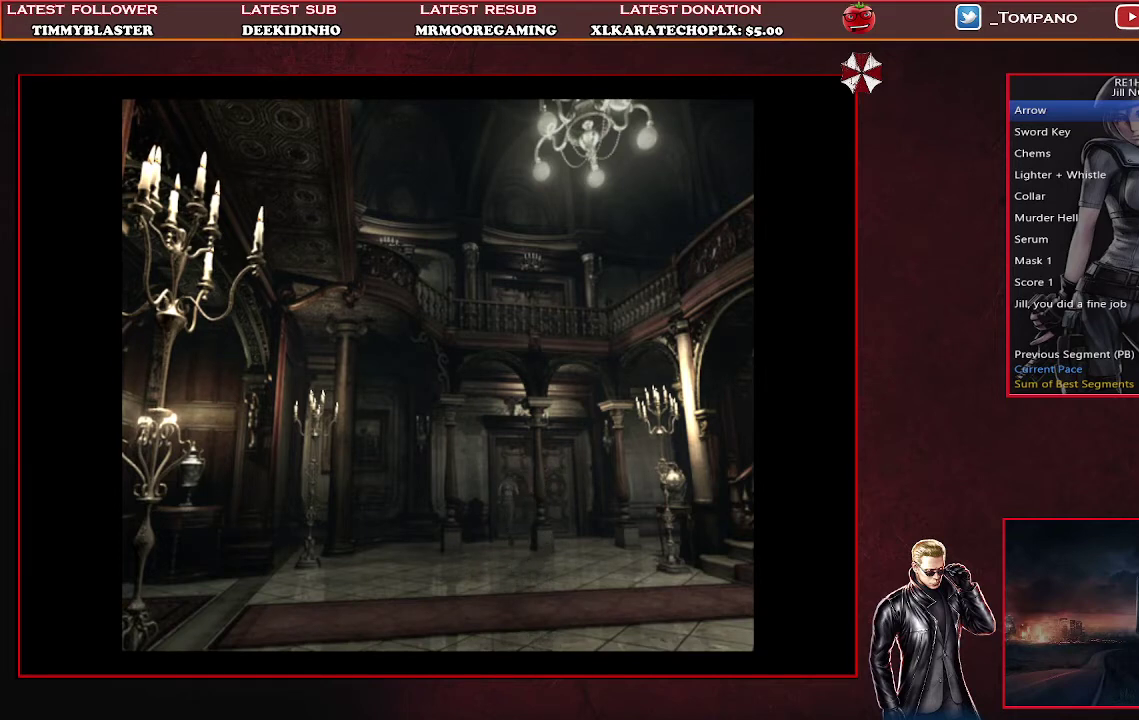
{"buttons": ["CROSS", "SQUARE", "DPAD_UP"], "left_stick": "center", "events": []}
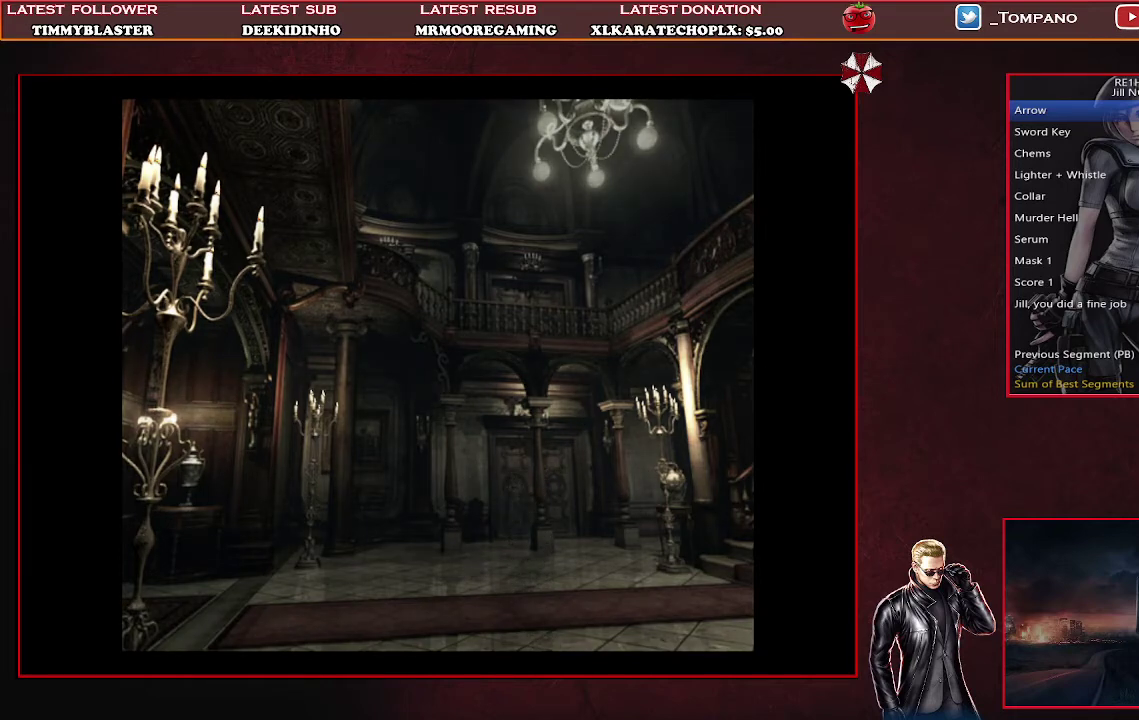
{"buttons": [], "left_stick": "center", "events": [[233, "CROSS", "up"], [233, "DPAD_UP", "up"], [267, "SQUARE", "up"]]}
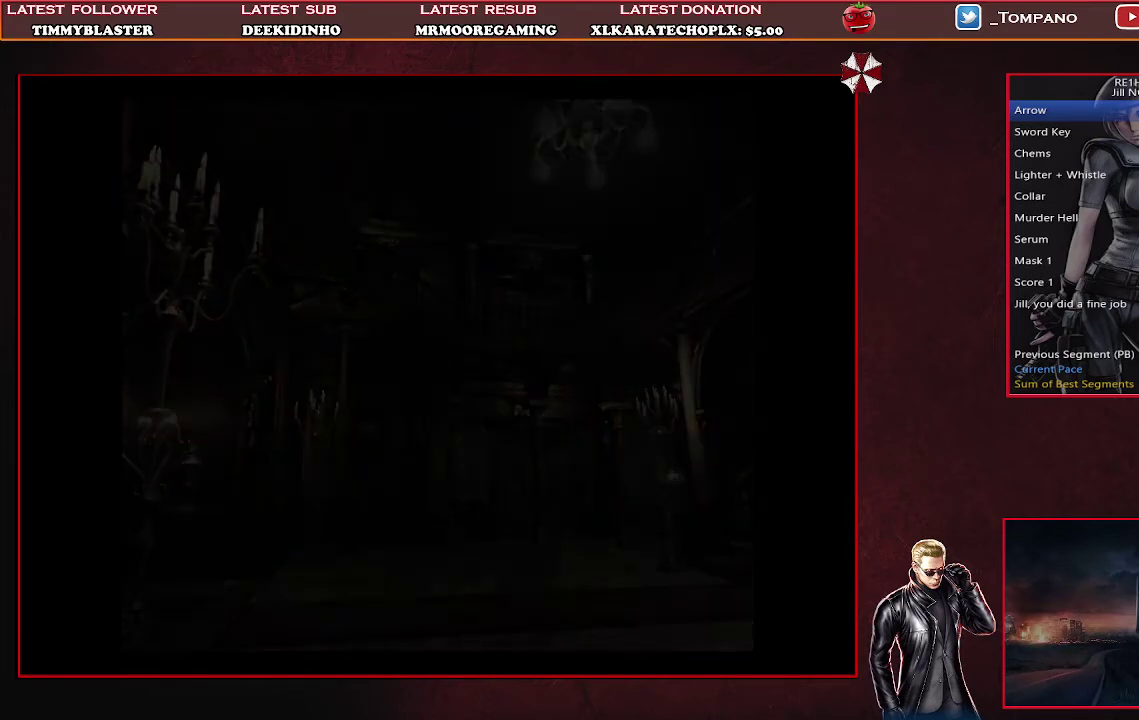
{"buttons": [], "left_stick": "center", "events": []}
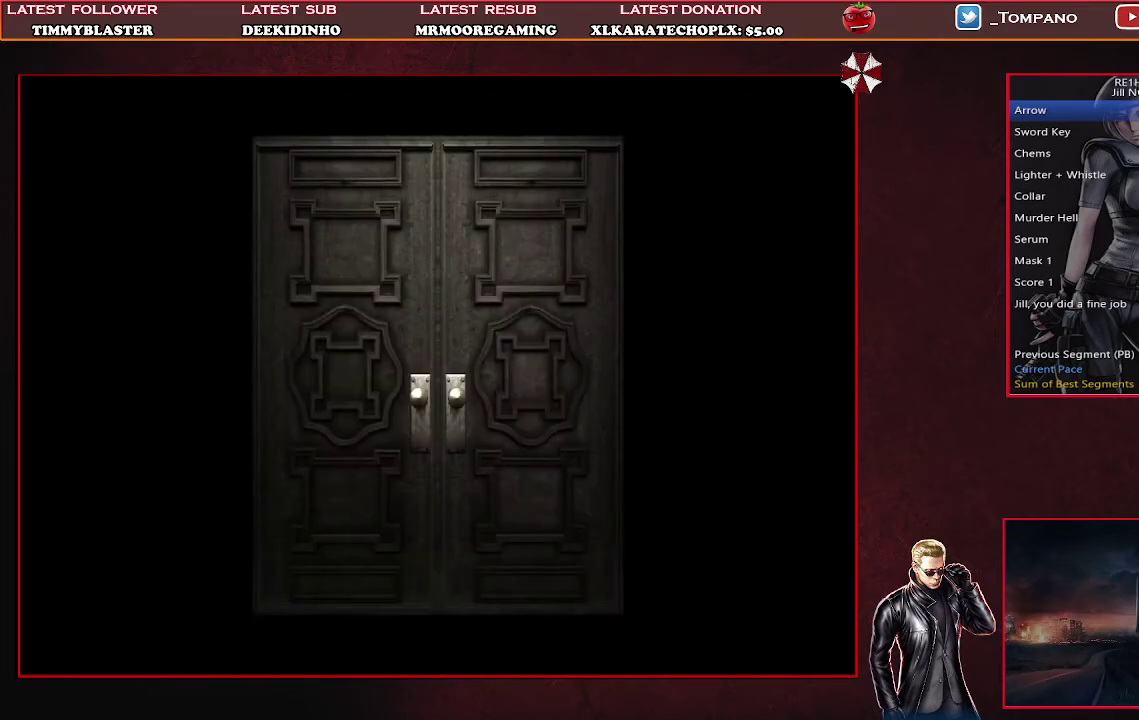
{"buttons": [], "left_stick": "center", "events": []}
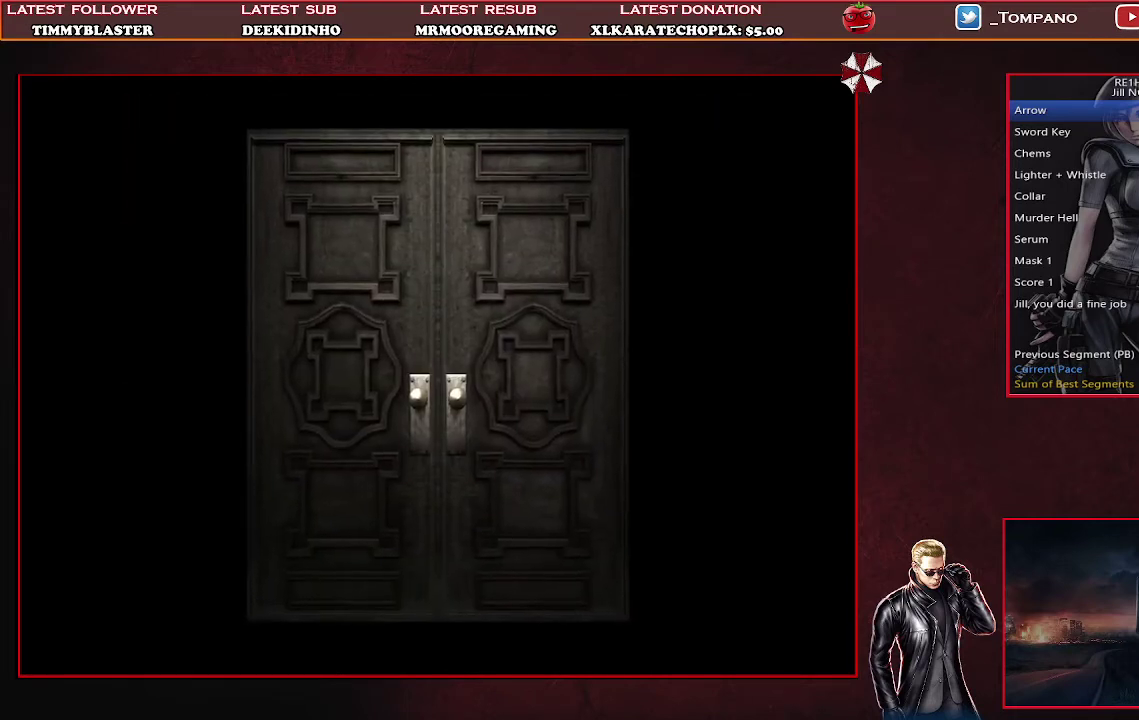
{"buttons": [], "left_stick": "center", "events": []}
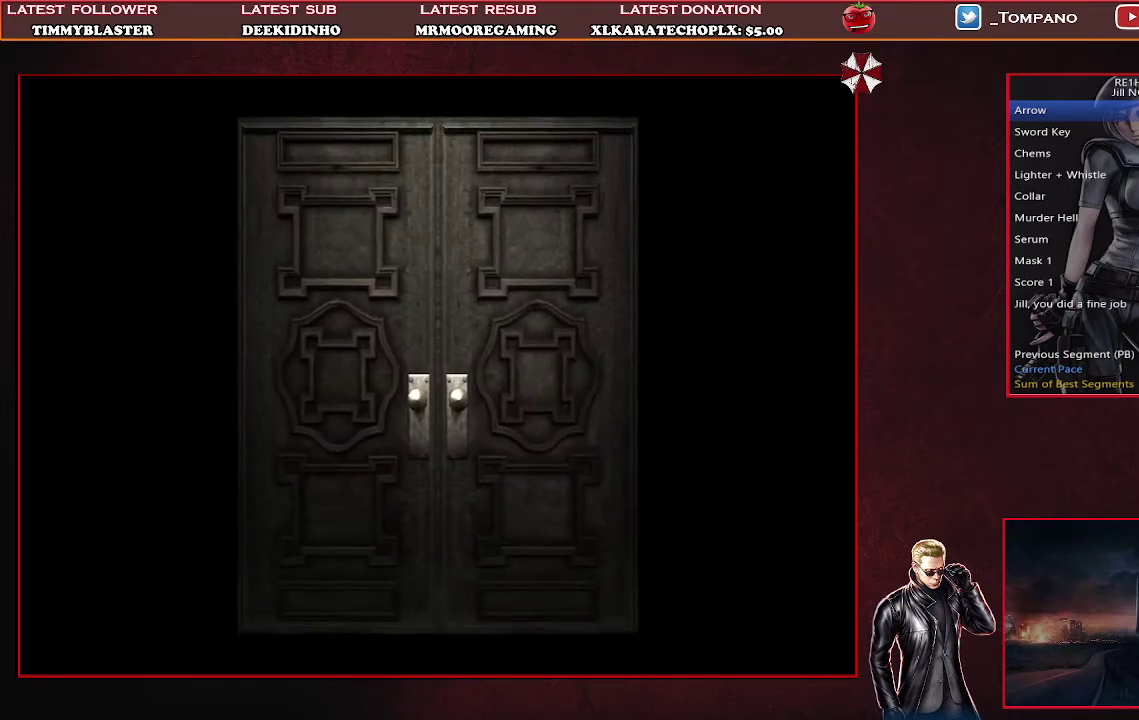
{"buttons": [], "left_stick": "center", "events": []}
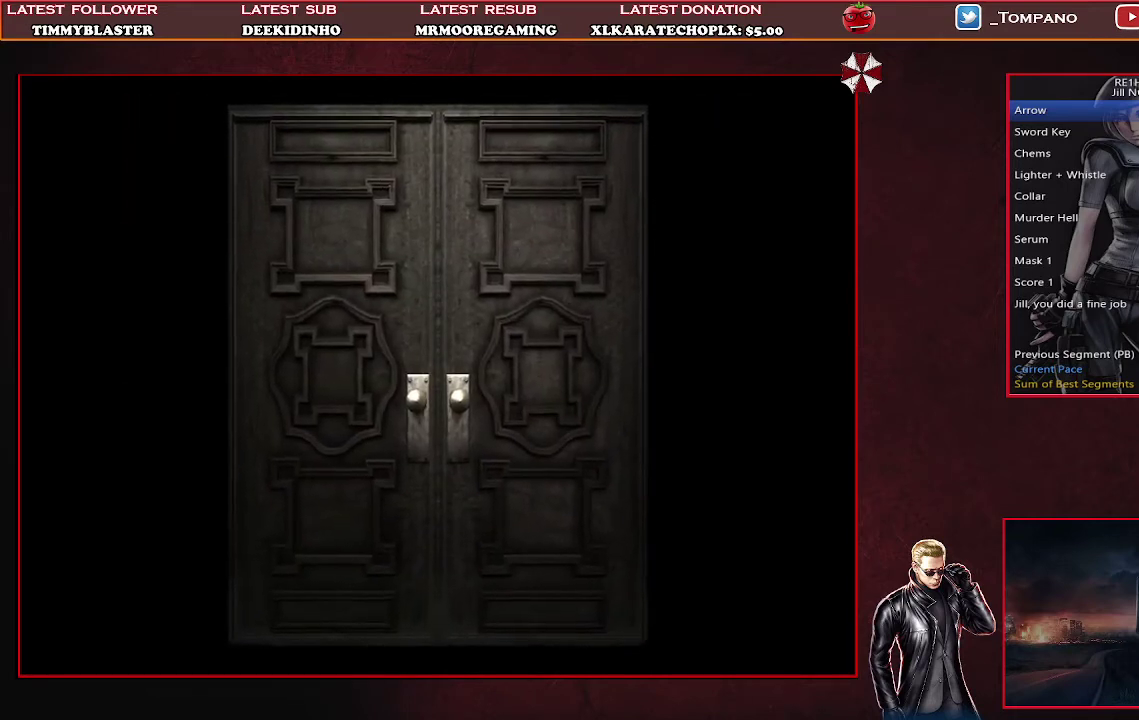
{"buttons": [], "left_stick": "center", "events": []}
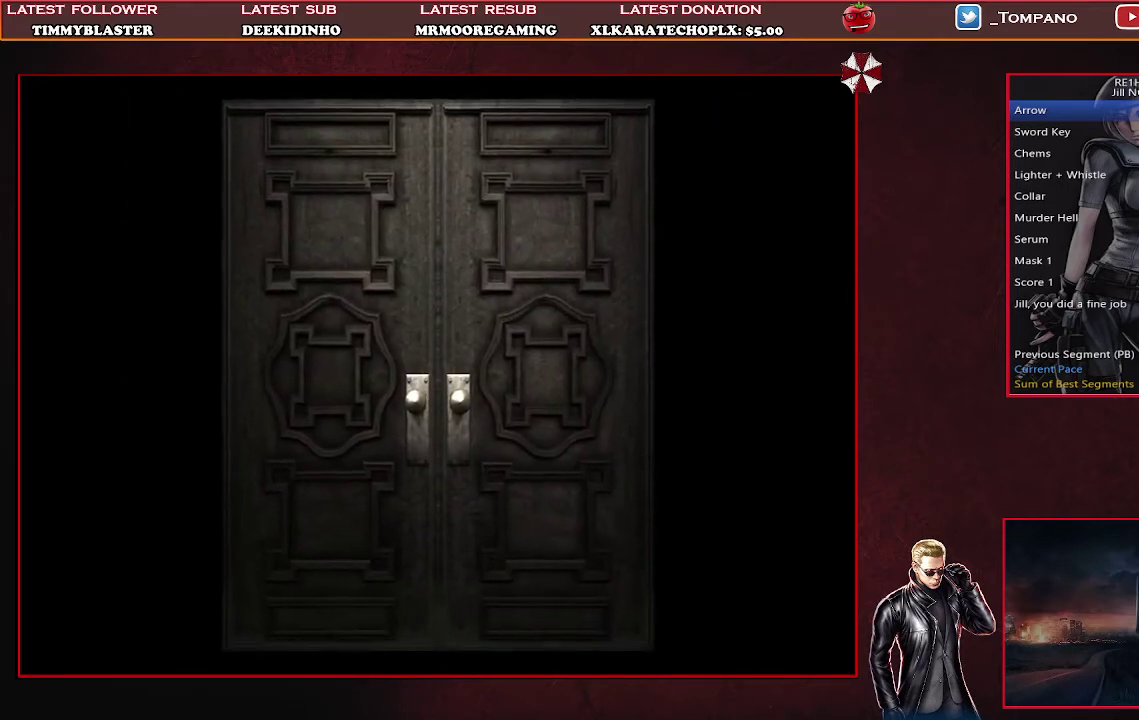
{"buttons": [], "left_stick": "center", "events": []}
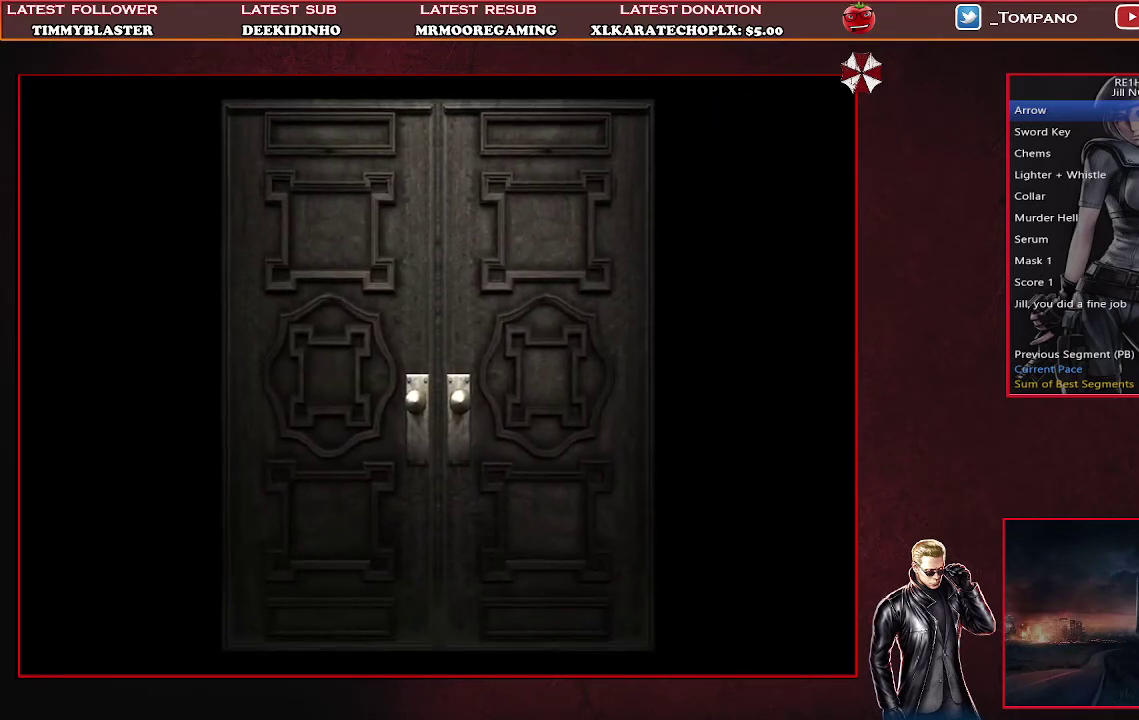
{"buttons": [], "left_stick": "center", "events": []}
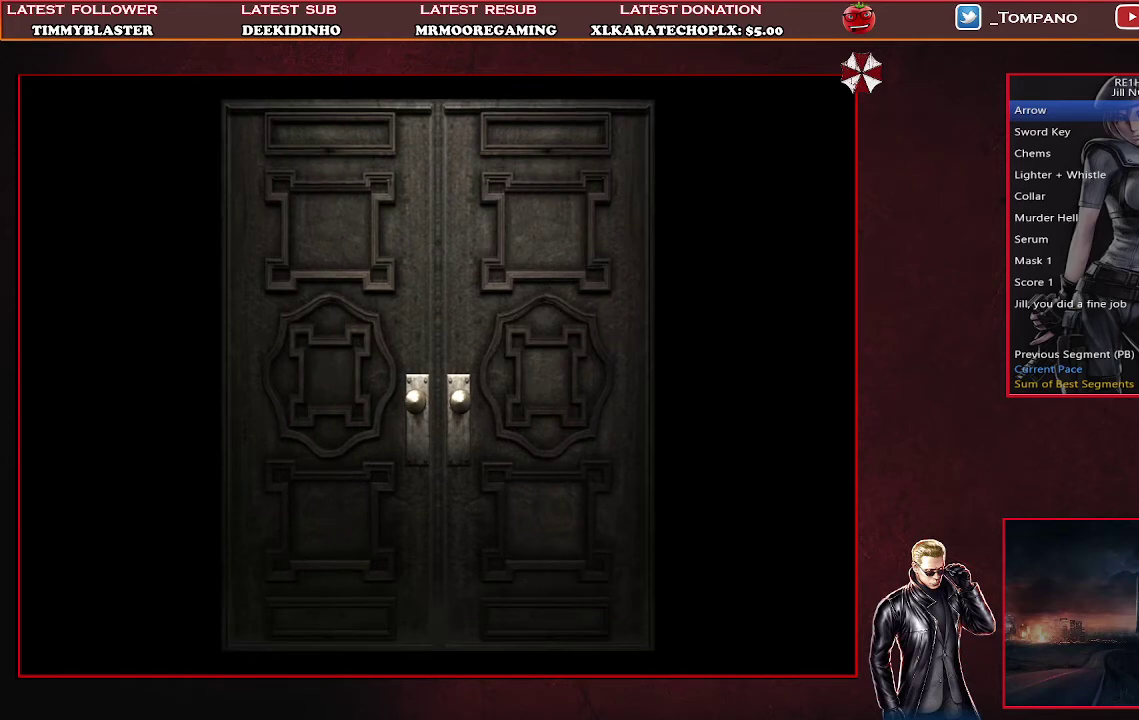
{"buttons": [], "left_stick": "center", "events": []}
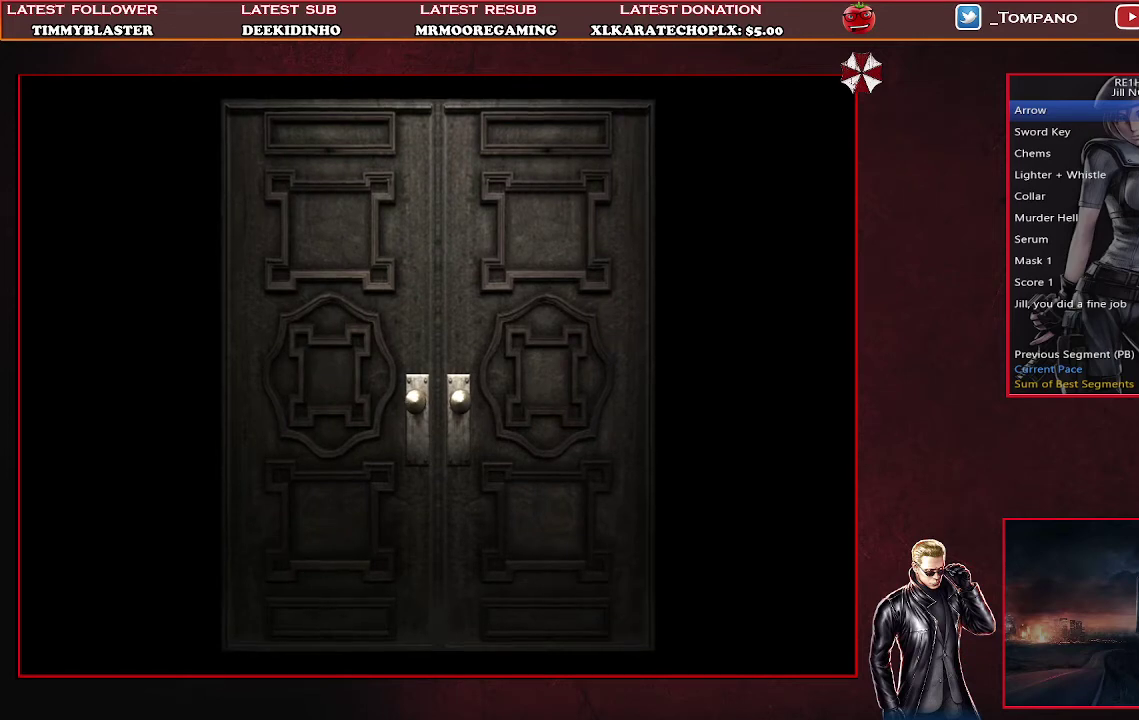
{"buttons": [], "left_stick": "center", "events": []}
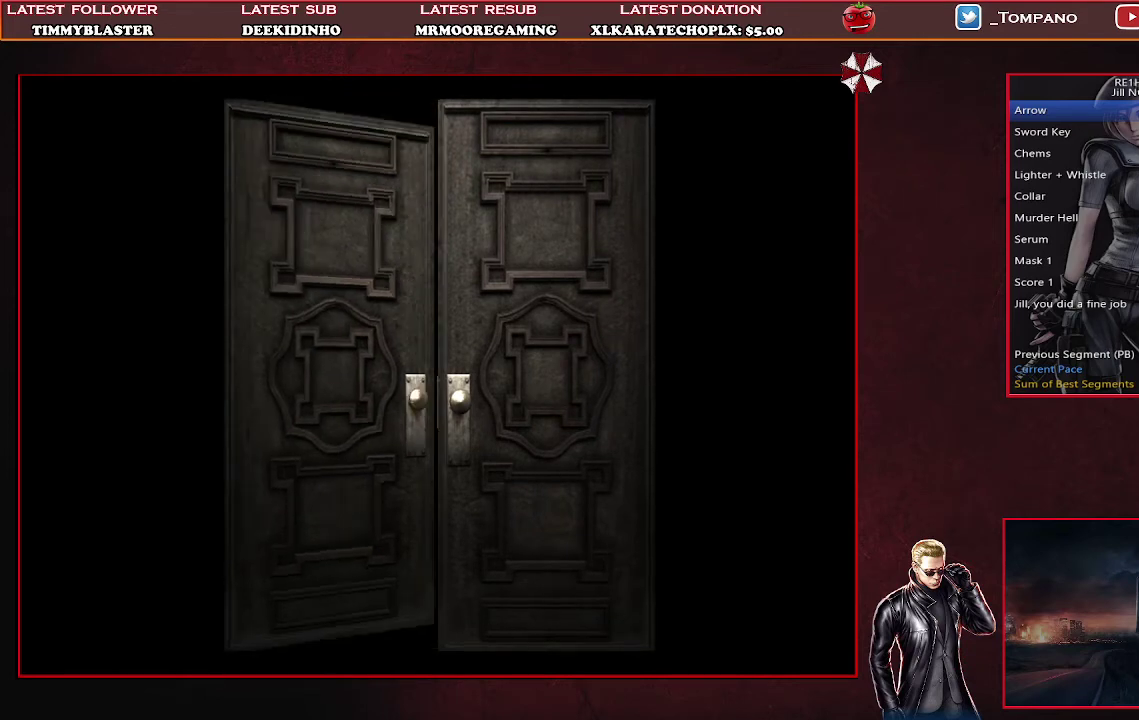
{"buttons": ["SQUARE", "DPAD_UP", "DPAD_RIGHT"], "left_stick": "center", "events": [[33, "DPAD_UP", "down"], [67, "SQUARE", "down"], [133, "DPAD_RIGHT", "down"]]}
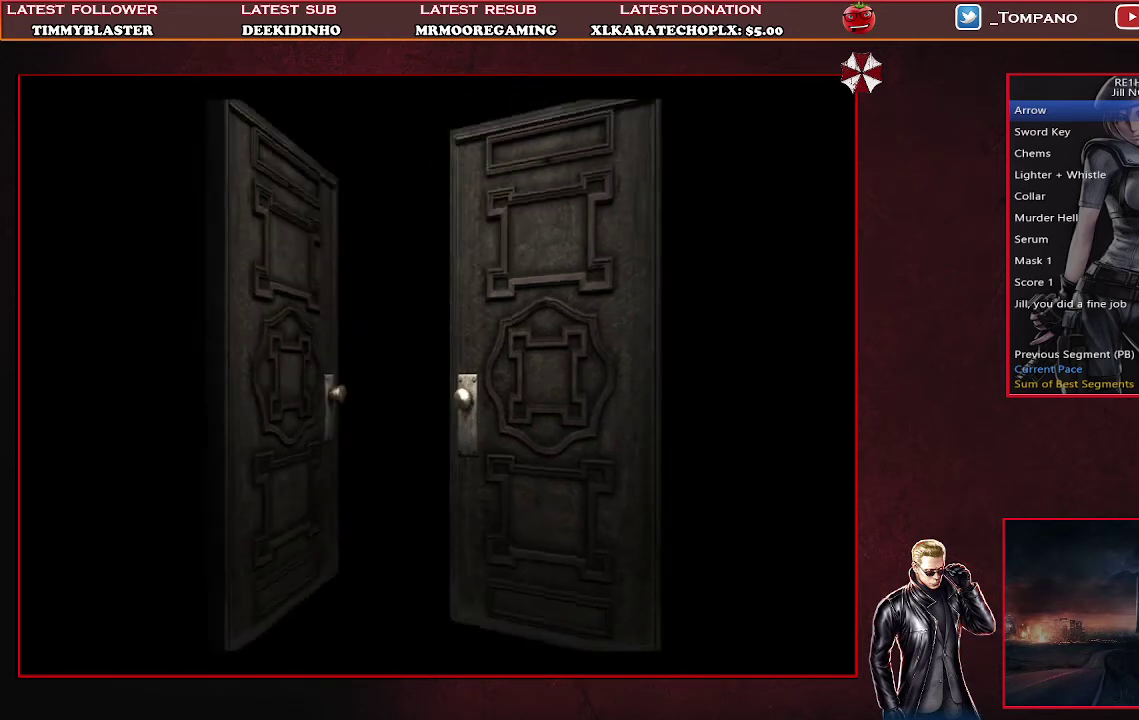
{"buttons": ["SQUARE", "DPAD_UP", "DPAD_RIGHT"], "left_stick": "center", "events": []}
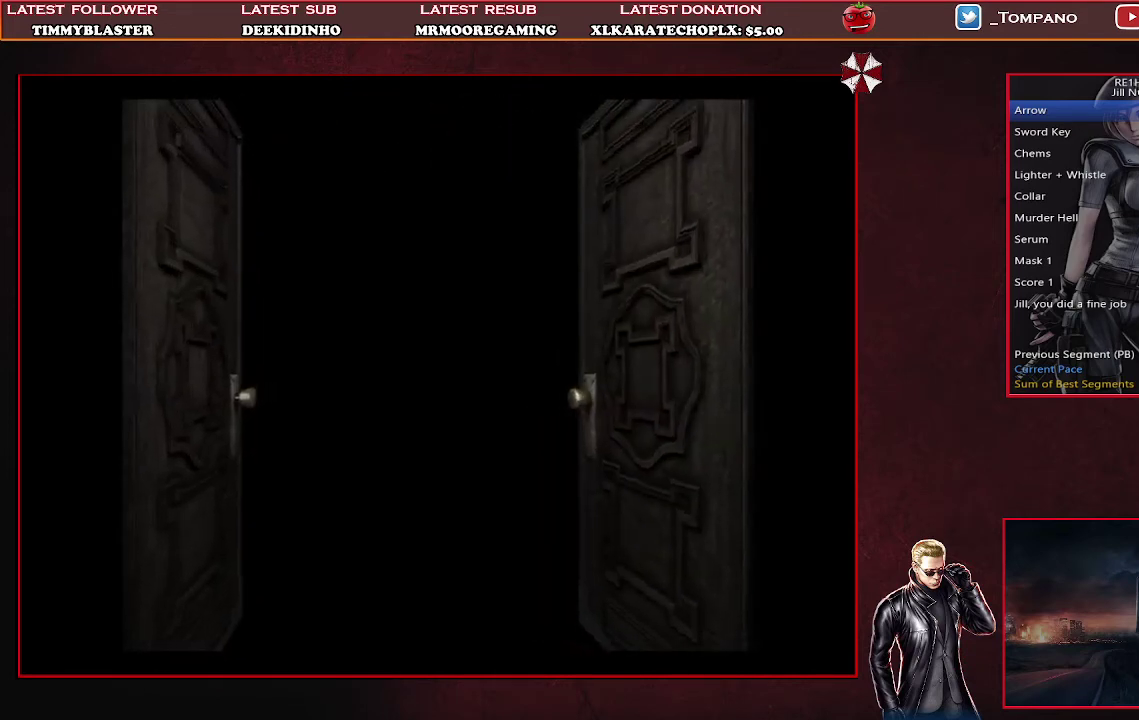
{"buttons": ["SQUARE", "DPAD_UP", "DPAD_RIGHT"], "left_stick": "center", "events": []}
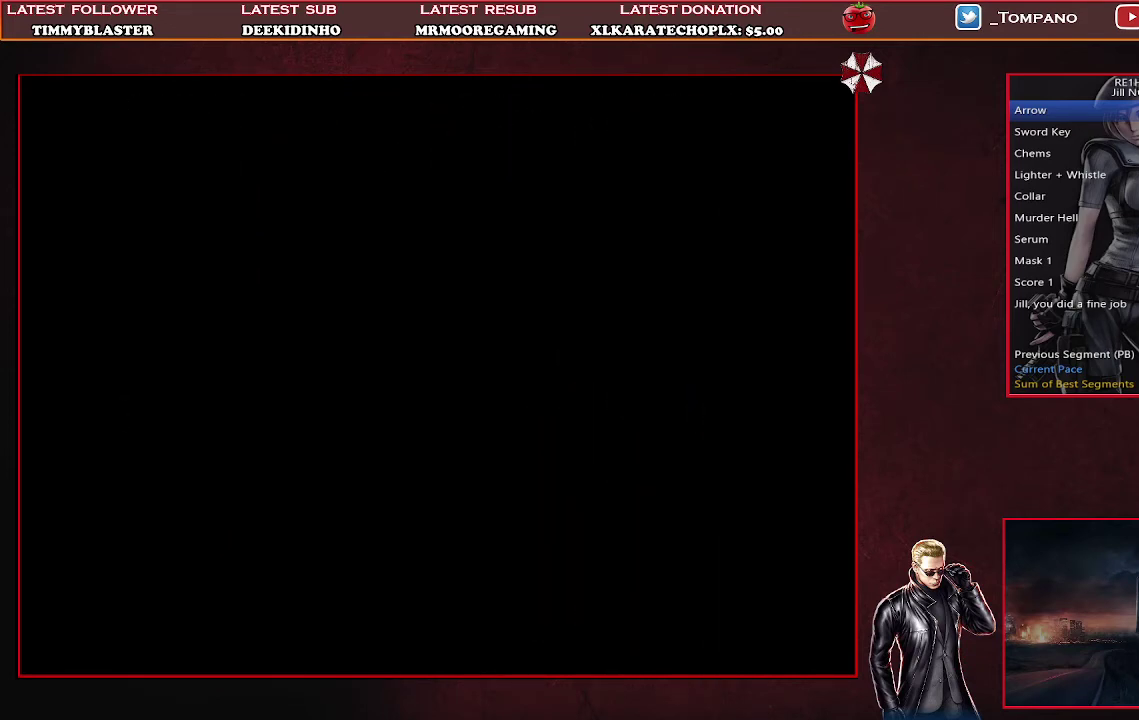
{"buttons": ["SQUARE", "DPAD_UP", "DPAD_RIGHT"], "left_stick": "center", "events": []}
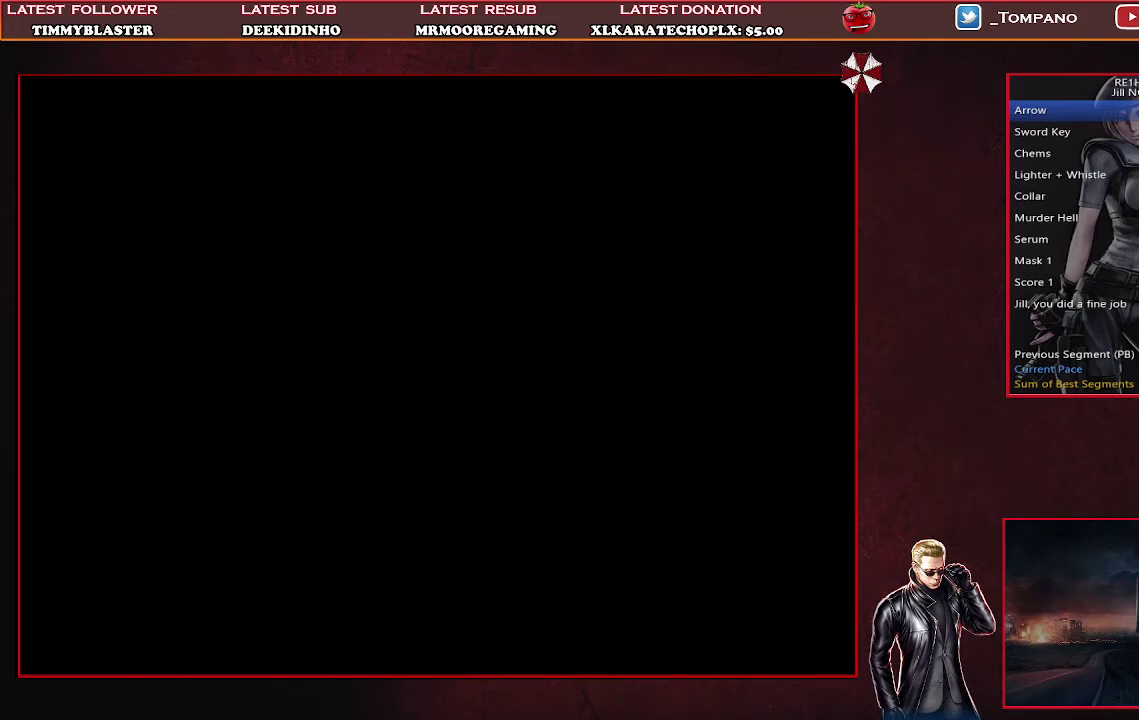
{"buttons": ["SQUARE", "DPAD_UP"], "left_stick": "center", "events": [[333, "DPAD_RIGHT", "up"]]}
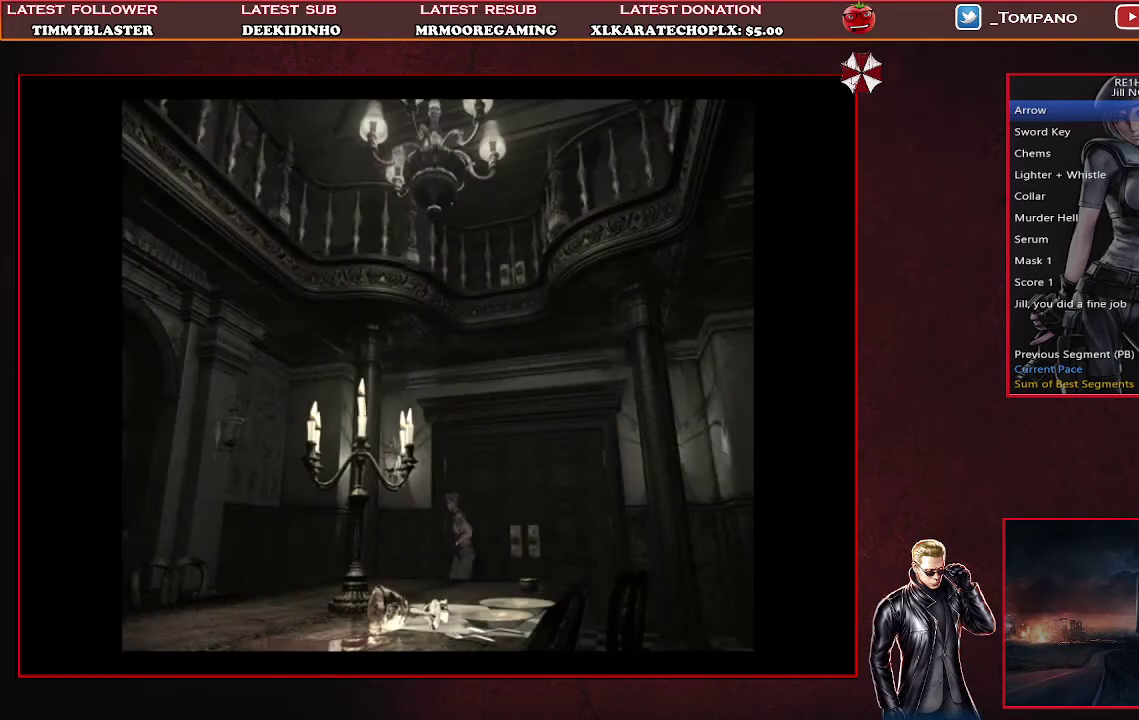
{"buttons": ["SQUARE", "DPAD_UP"], "left_stick": "center", "events": [[233, "DPAD_LEFT", "down"], [500, "DPAD_LEFT", "up"]]}
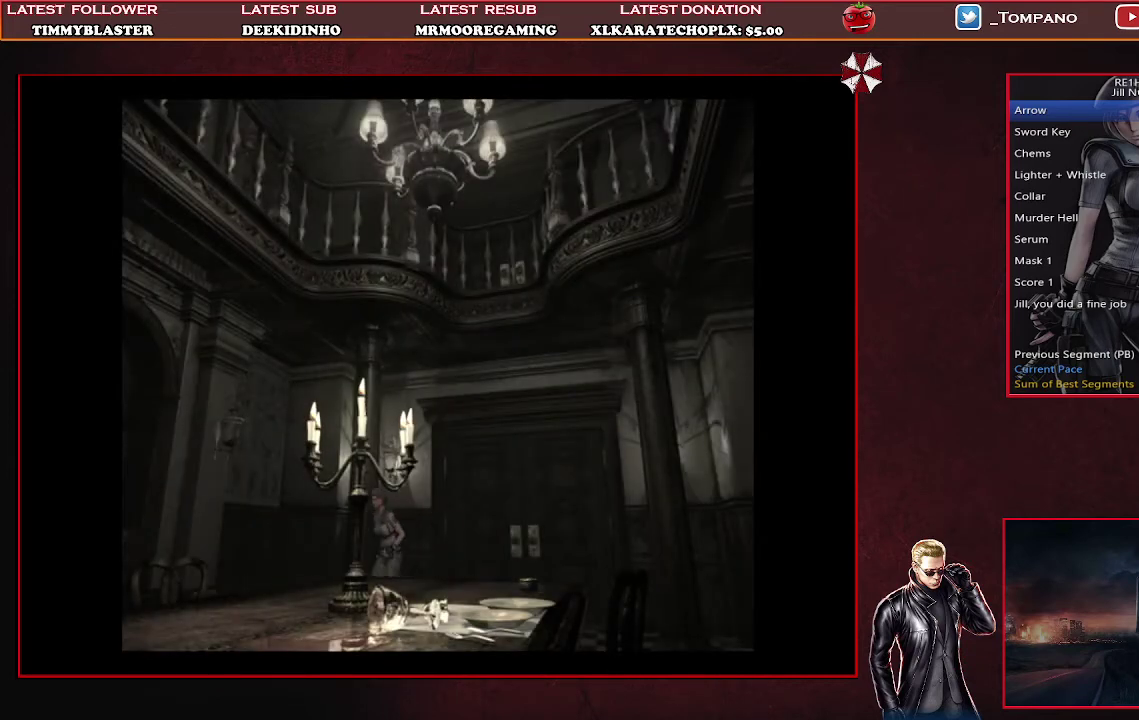
{"buttons": ["SQUARE", "DPAD_UP"], "left_stick": "center", "events": []}